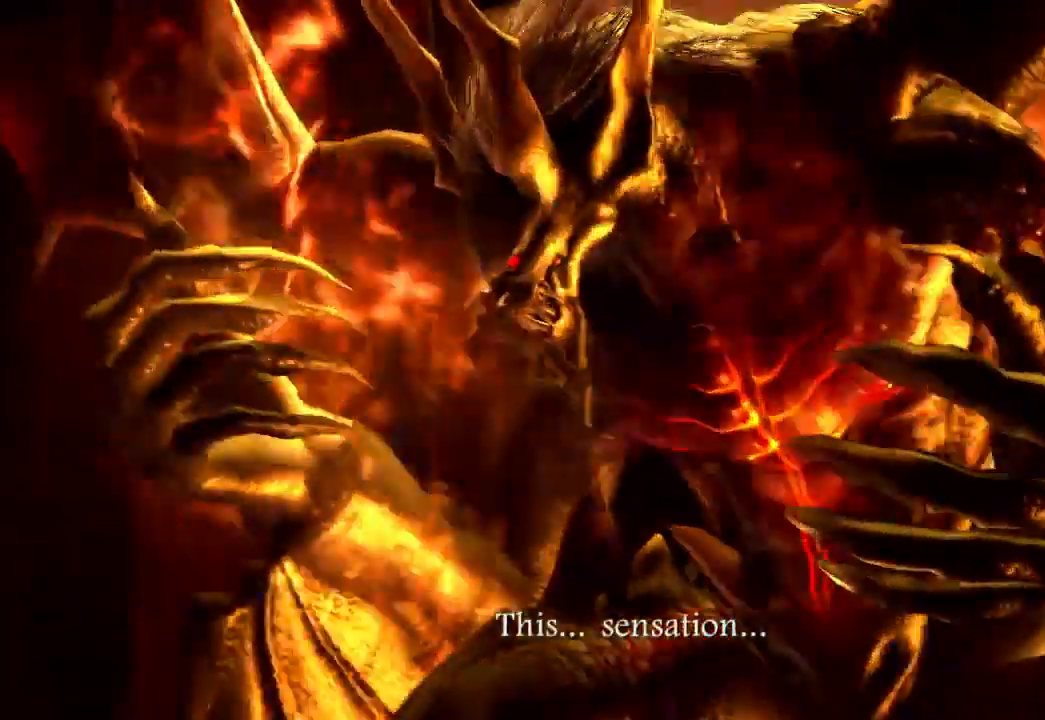
Gameplay with a controller (Xbox layout); each line is a JSON object with the inputs held at the frame after it (dt_ms = milliseconds from this image to that frame). "events" lists button and stick changes between this image and that frame as [ms after this image, input, new state], when the widget could be followed in between. Not read: L3 R3.
{"dt_ms": 500, "buttons": [], "left_stick": "center", "right_stick": "center"}
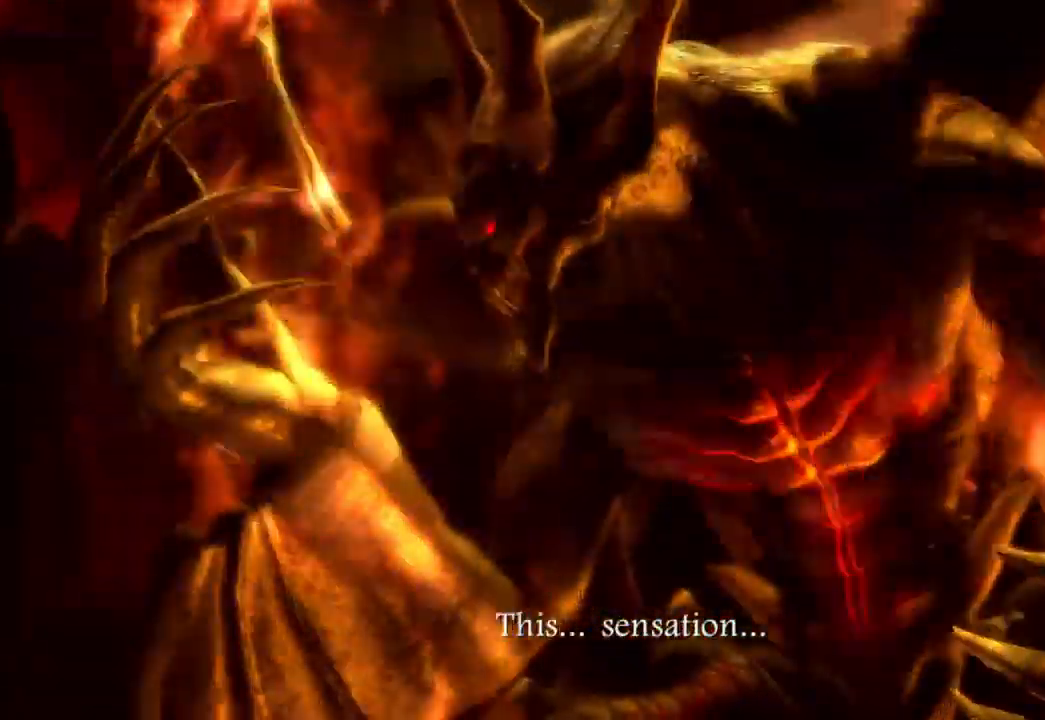
{"dt_ms": 1000, "buttons": ["A"], "left_stick": "center", "right_stick": "center"}
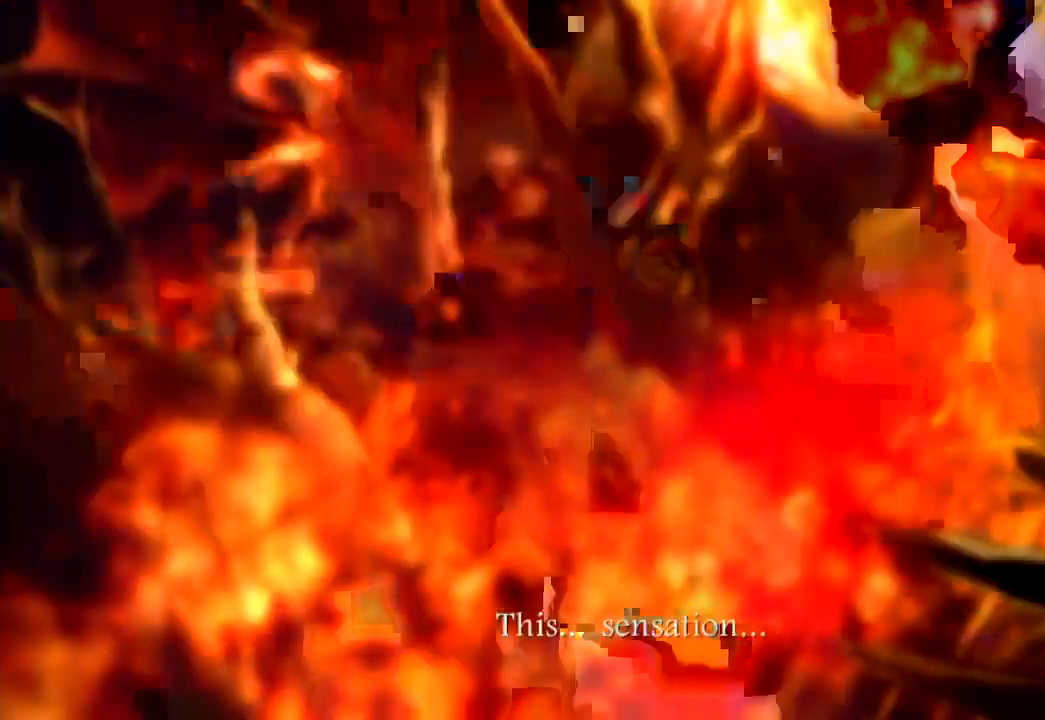
{"dt_ms": 500, "buttons": [], "left_stick": "center", "right_stick": "center", "events": [[67, "A", "up"], [150, "A", "down"], [300, "A", "up"], [383, "A", "down"], [417, "A", "up"]]}
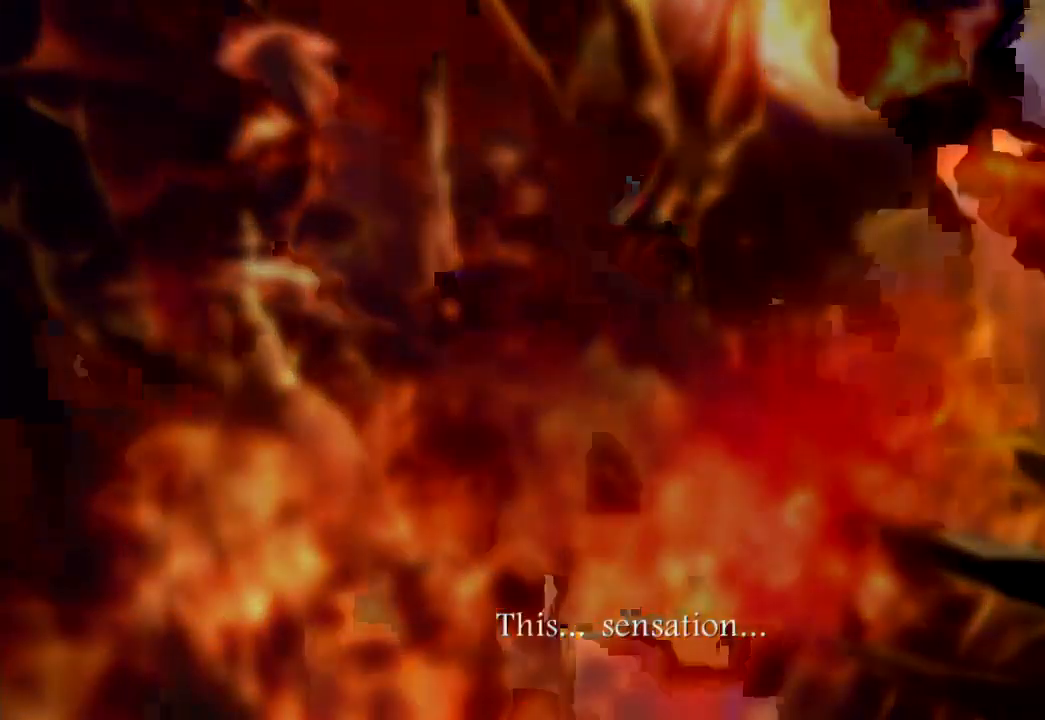
{"dt_ms": 500, "buttons": [], "left_stick": "center", "right_stick": "center", "events": []}
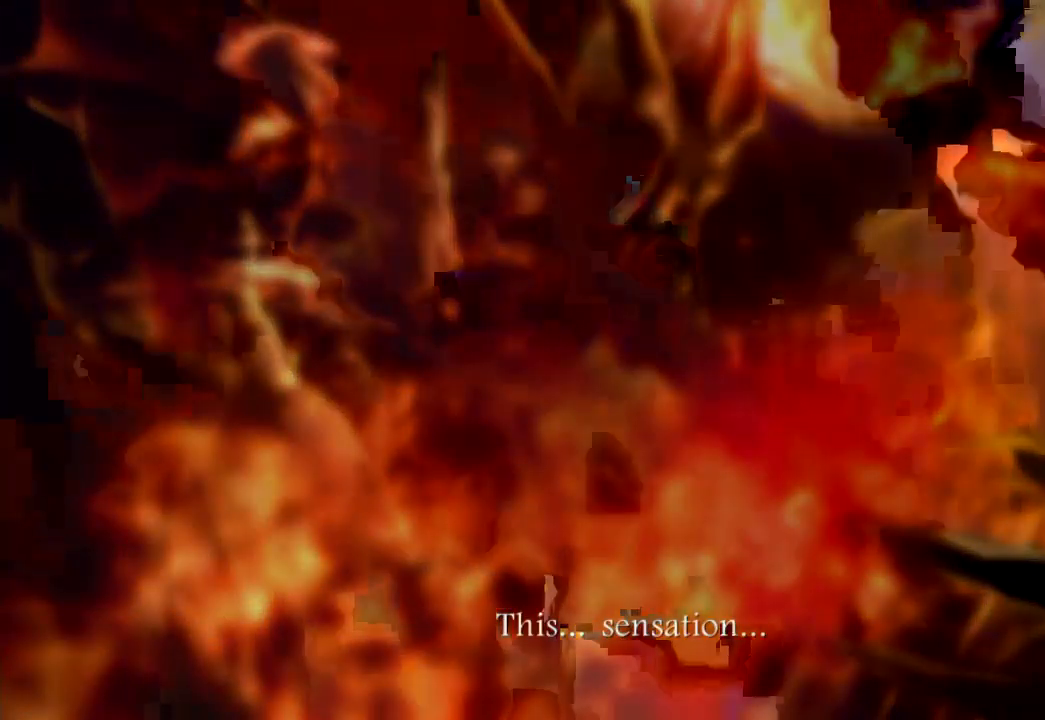
{"dt_ms": 500, "buttons": [], "left_stick": "center", "right_stick": "center", "events": []}
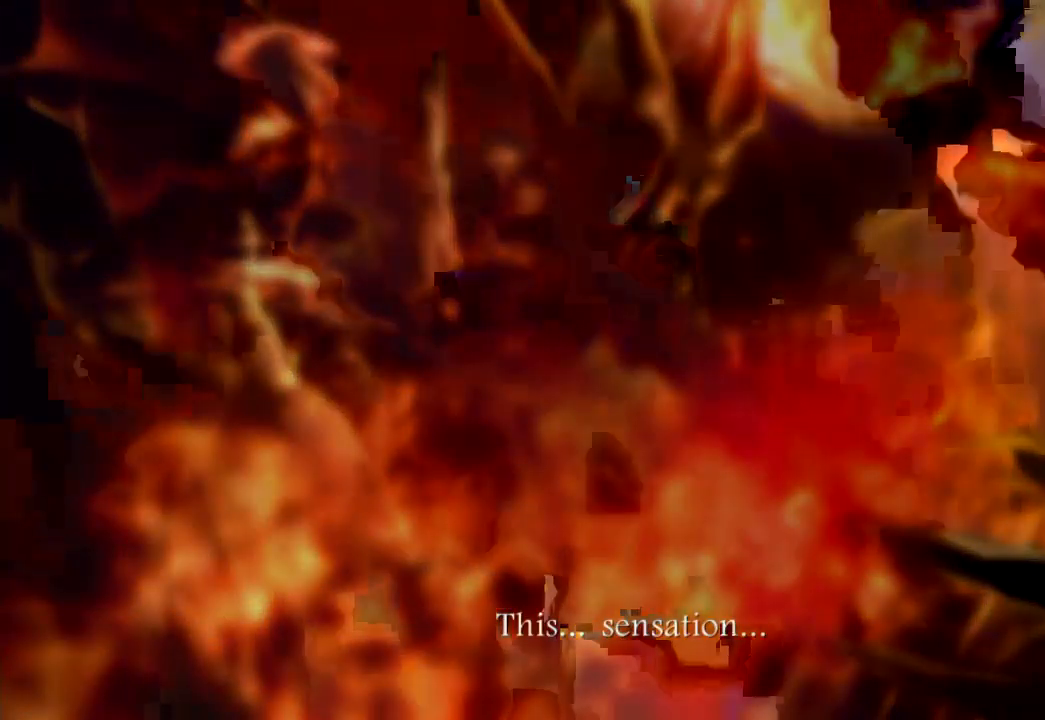
{"dt_ms": 500, "buttons": ["A"], "left_stick": "center", "right_stick": "center", "events": [[217, "A", "down"], [333, "A", "up"], [433, "A", "down"]]}
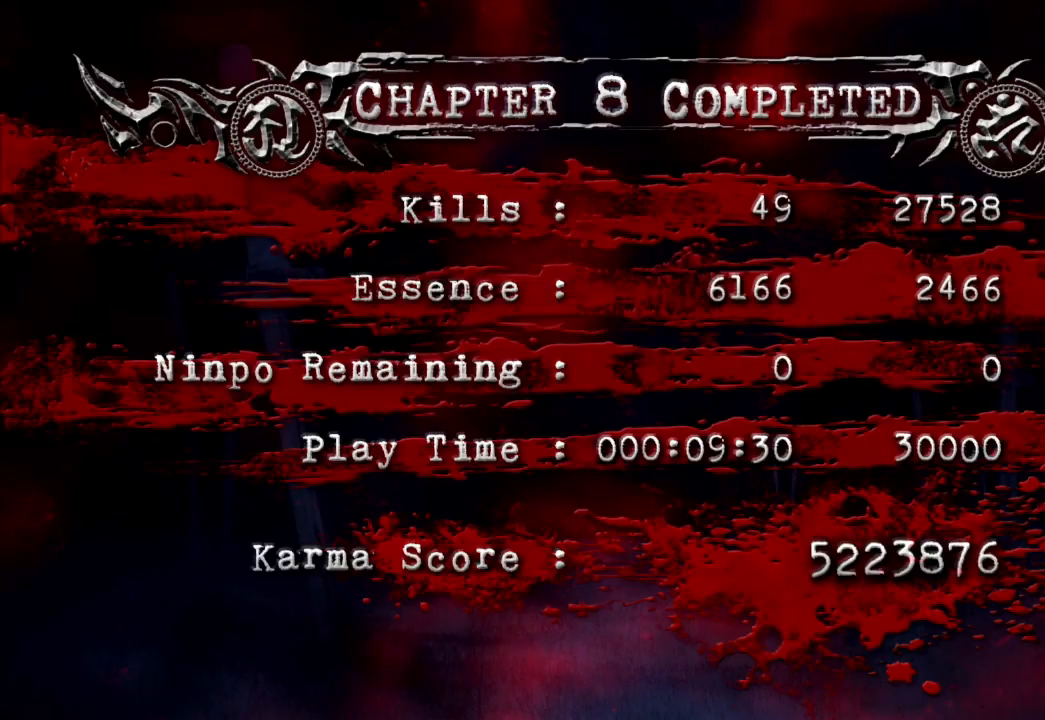
{"dt_ms": 500, "buttons": [], "left_stick": "center", "right_stick": "center", "events": [[50, "A", "up"], [167, "A", "down"], [300, "A", "up"], [333, "A", "down"], [467, "A", "up"]]}
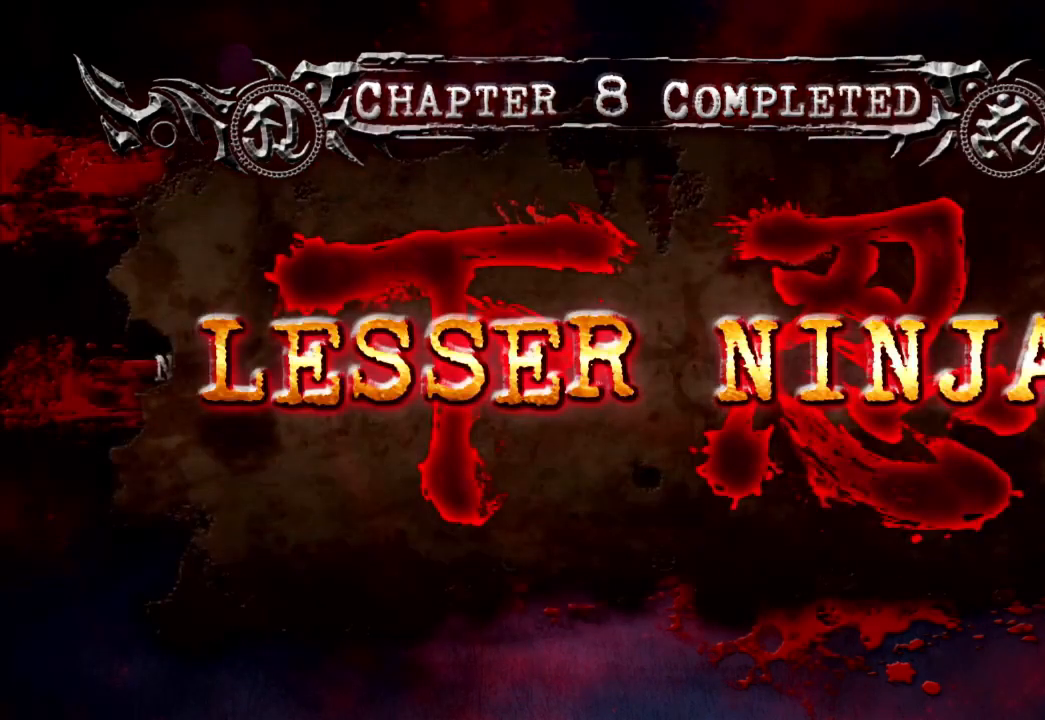
{"dt_ms": 500, "buttons": ["A"], "left_stick": "center", "right_stick": "center", "events": [[17, "A", "down"], [133, "A", "up"], [217, "A", "down"], [333, "A", "up"], [417, "A", "down"]]}
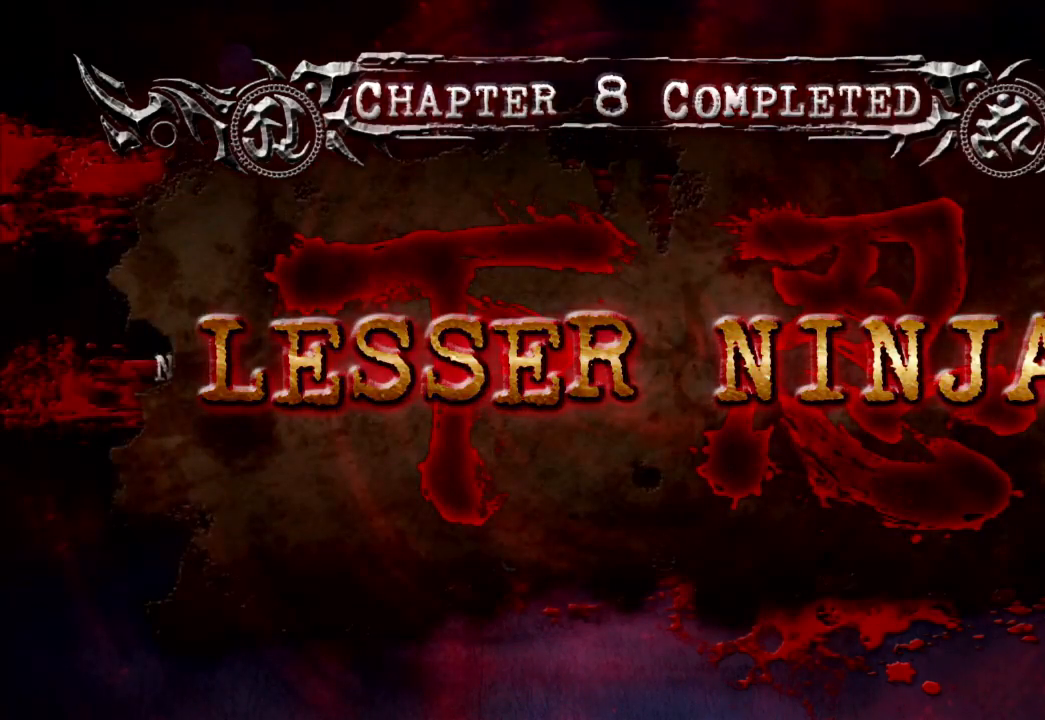
{"dt_ms": 500, "buttons": [], "left_stick": "center", "right_stick": "center", "events": [[33, "A", "up"], [100, "A", "down"], [217, "A", "up"], [300, "A", "down"], [450, "A", "up"]]}
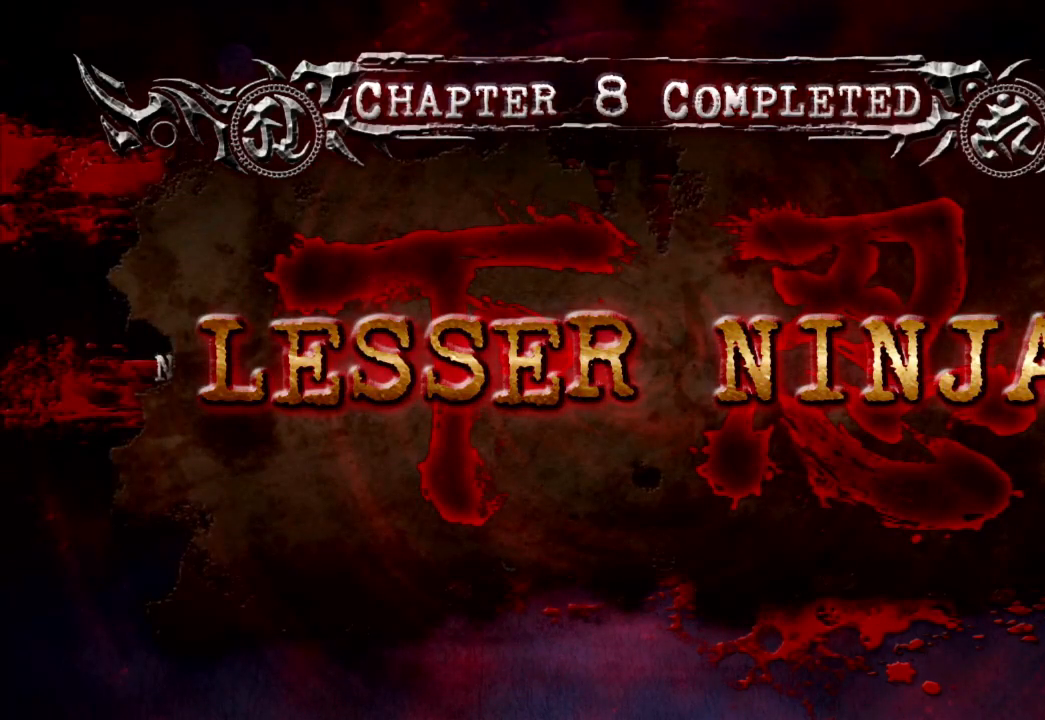
{"dt_ms": 500, "buttons": [], "left_stick": "center", "right_stick": "center", "events": [[67, "A", "down"], [200, "A", "up"], [317, "A", "down"], [467, "A", "up"]]}
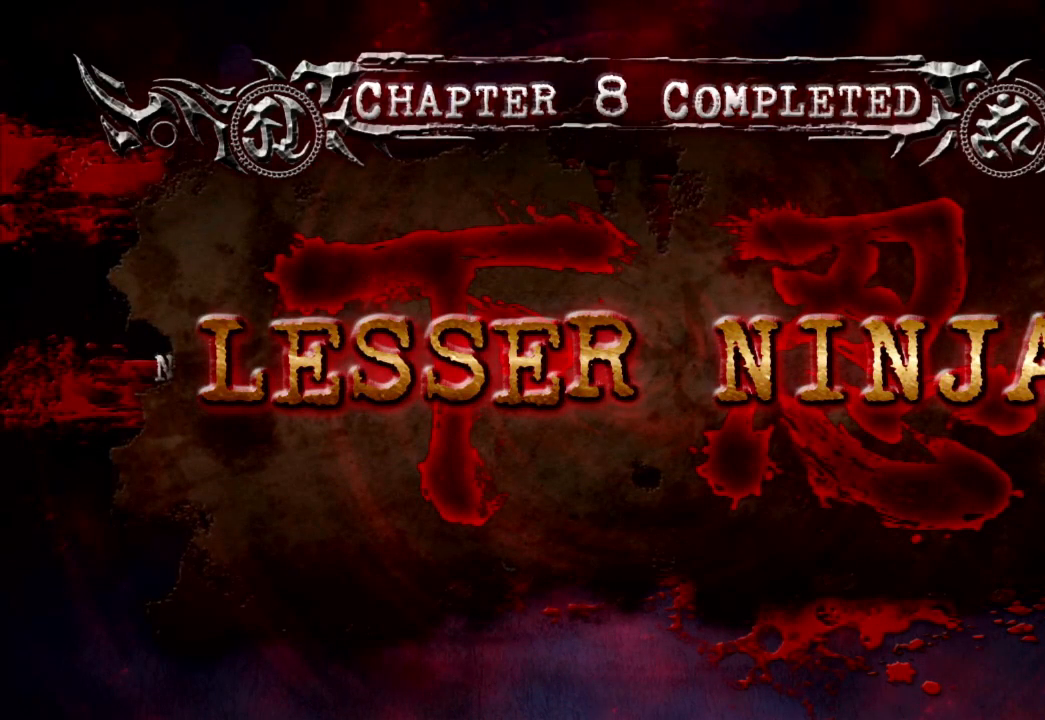
{"dt_ms": 500, "buttons": [], "left_stick": "center", "right_stick": "center", "events": [[67, "A", "down"], [183, "A", "up"]]}
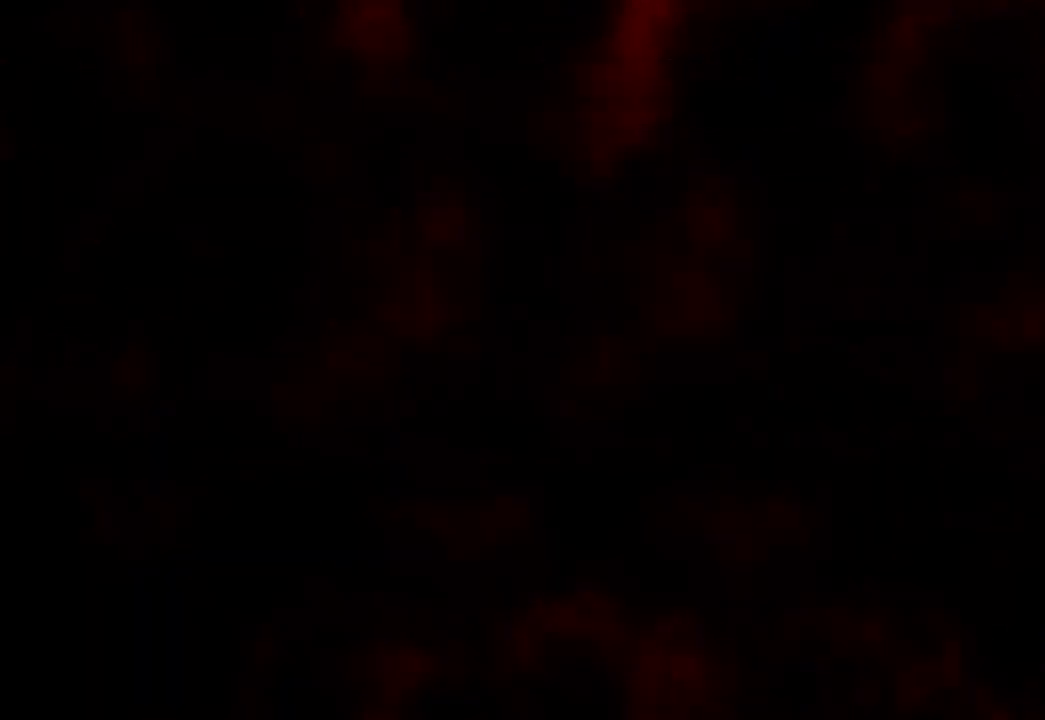
{"dt_ms": 1000, "buttons": [], "left_stick": "center", "right_stick": "center"}
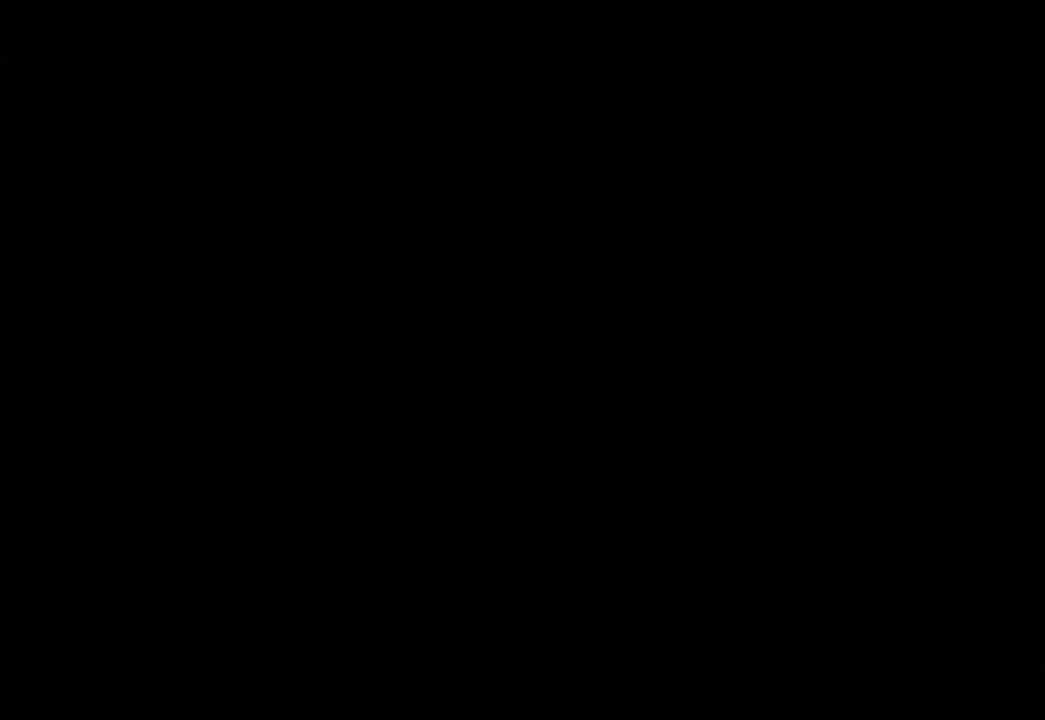
{"dt_ms": 500, "buttons": [], "left_stick": "center", "right_stick": "center", "events": []}
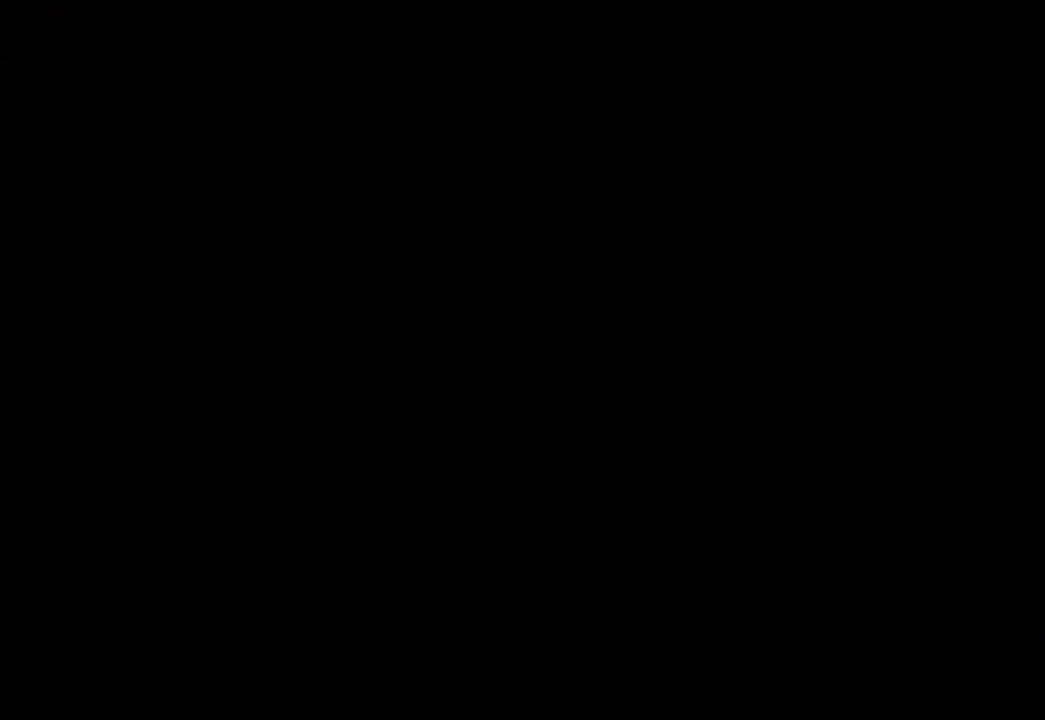
{"dt_ms": 500, "buttons": [], "left_stick": "center", "right_stick": "center", "events": []}
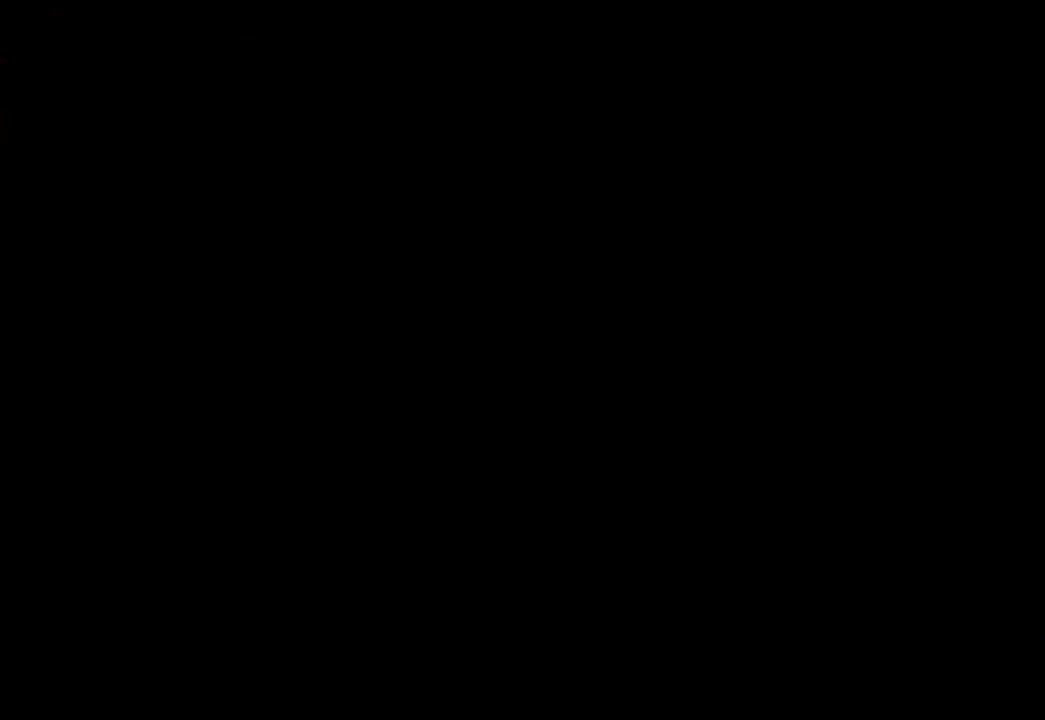
{"dt_ms": 500, "buttons": [], "left_stick": "center", "right_stick": "center", "events": []}
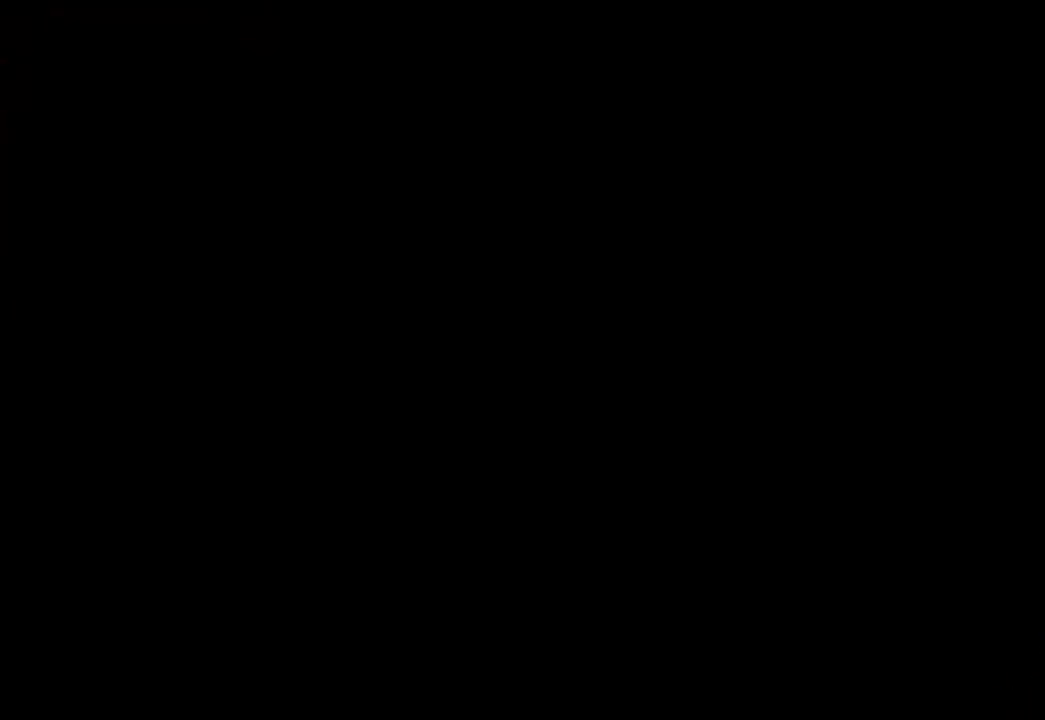
{"dt_ms": 500, "buttons": [], "left_stick": "center", "right_stick": "center", "events": []}
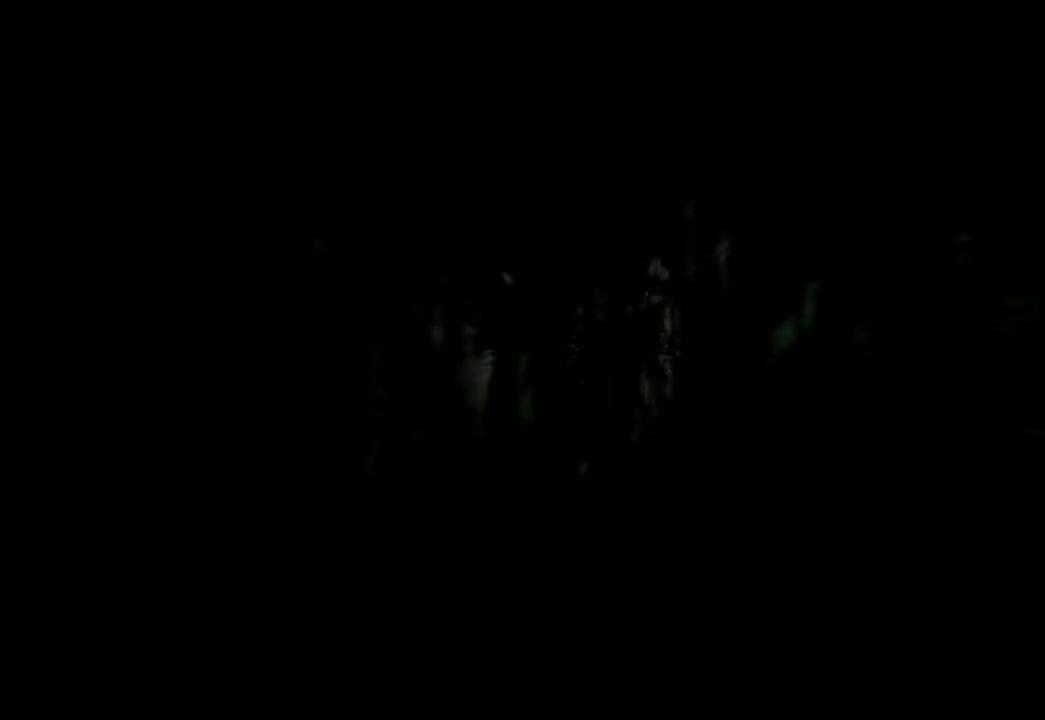
{"dt_ms": 500, "buttons": [], "left_stick": "center", "right_stick": "center"}
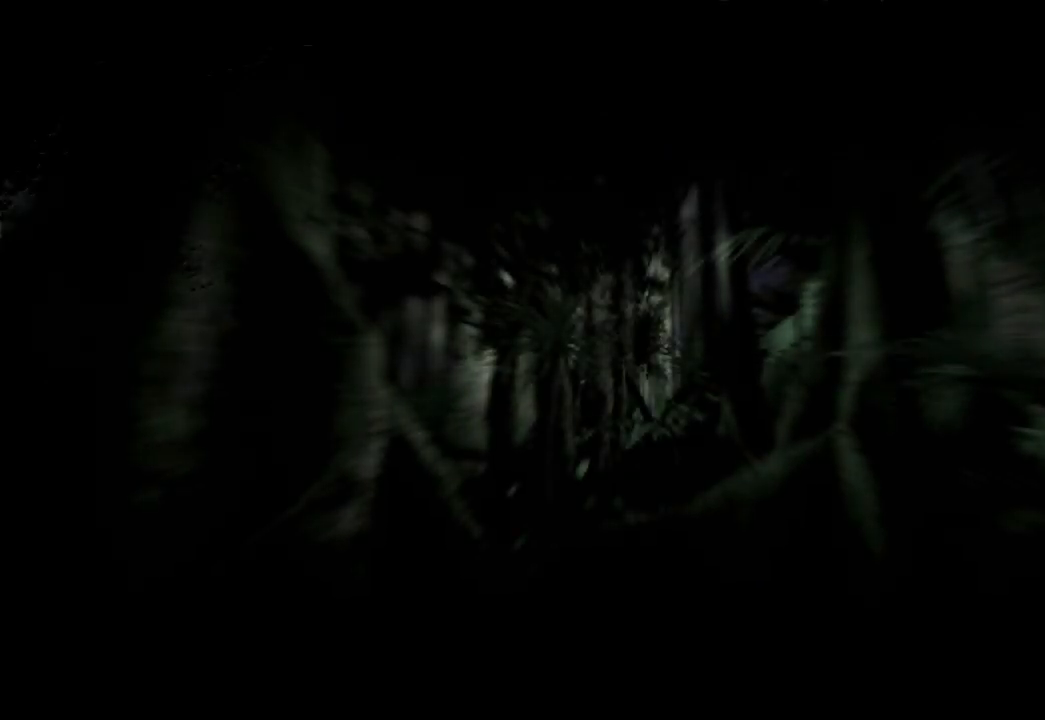
{"dt_ms": 500, "buttons": [], "left_stick": "center", "right_stick": "center", "events": [[83, "L1", "down"], [133, "L1", "up"], [283, "L1", "down"], [350, "L1", "up"]]}
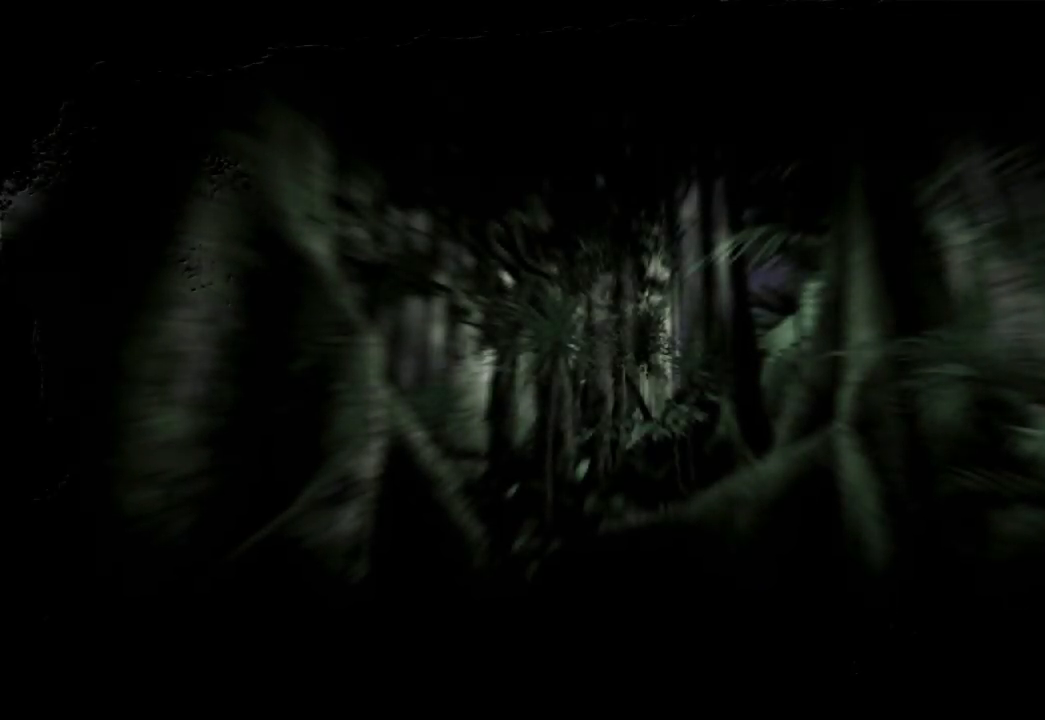
{"dt_ms": 500, "buttons": [], "left_stick": "center", "right_stick": "center", "events": []}
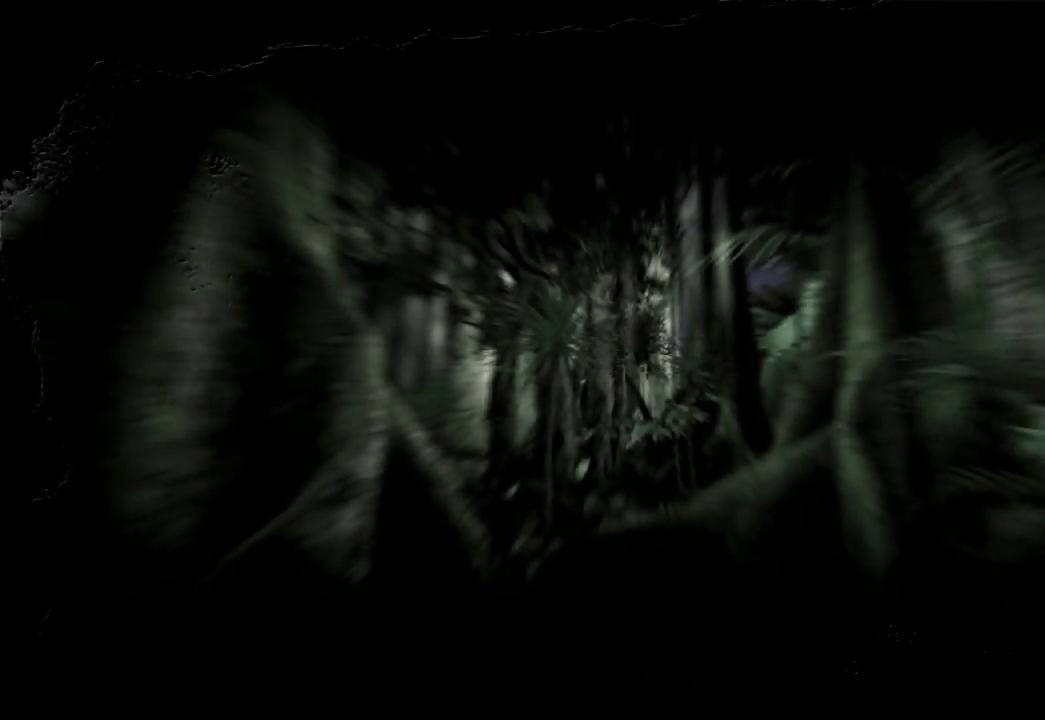
{"dt_ms": 500, "buttons": [], "left_stick": "center", "right_stick": "center"}
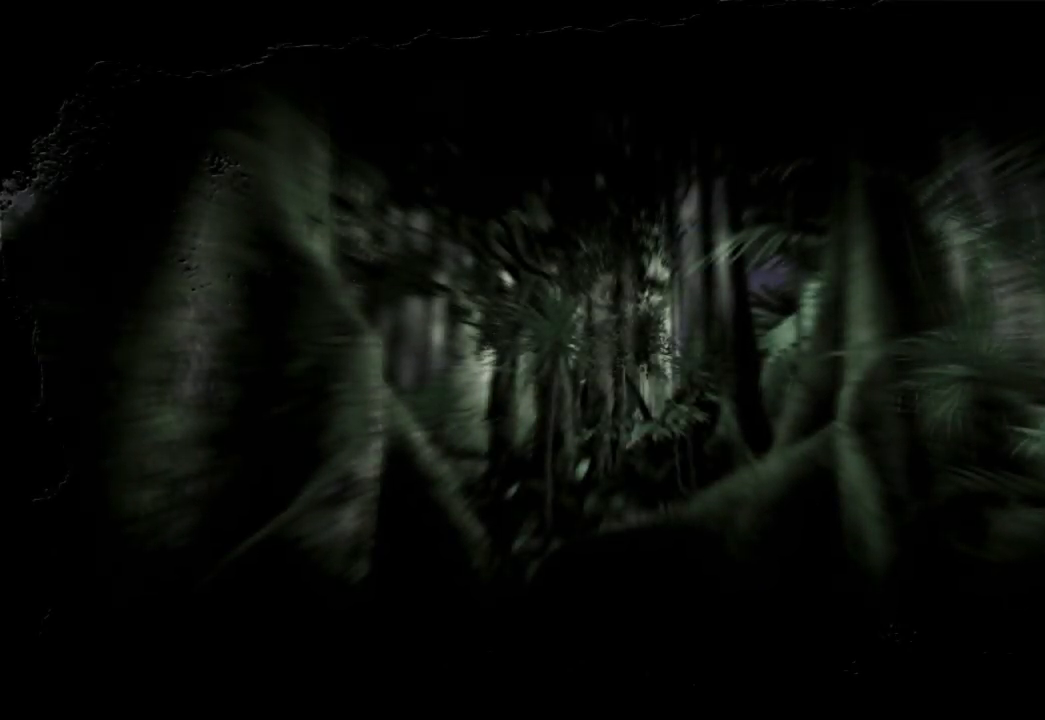
{"dt_ms": 500, "buttons": [], "left_stick": "center", "right_stick": "center", "events": []}
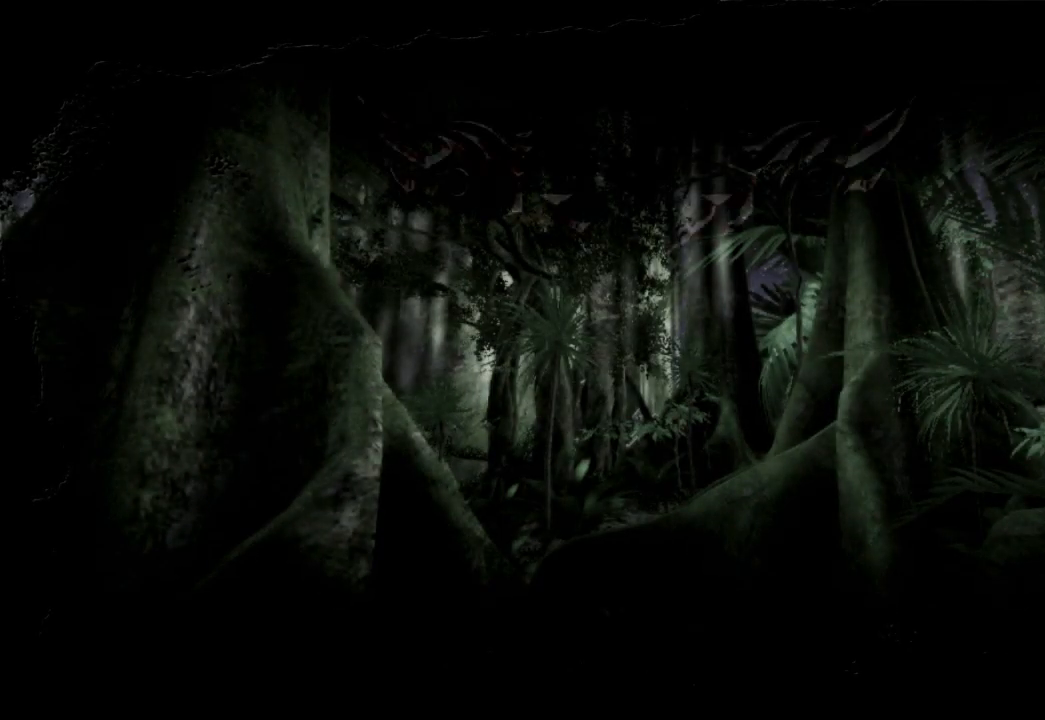
{"dt_ms": 1000, "buttons": [], "left_stick": "center", "right_stick": "center"}
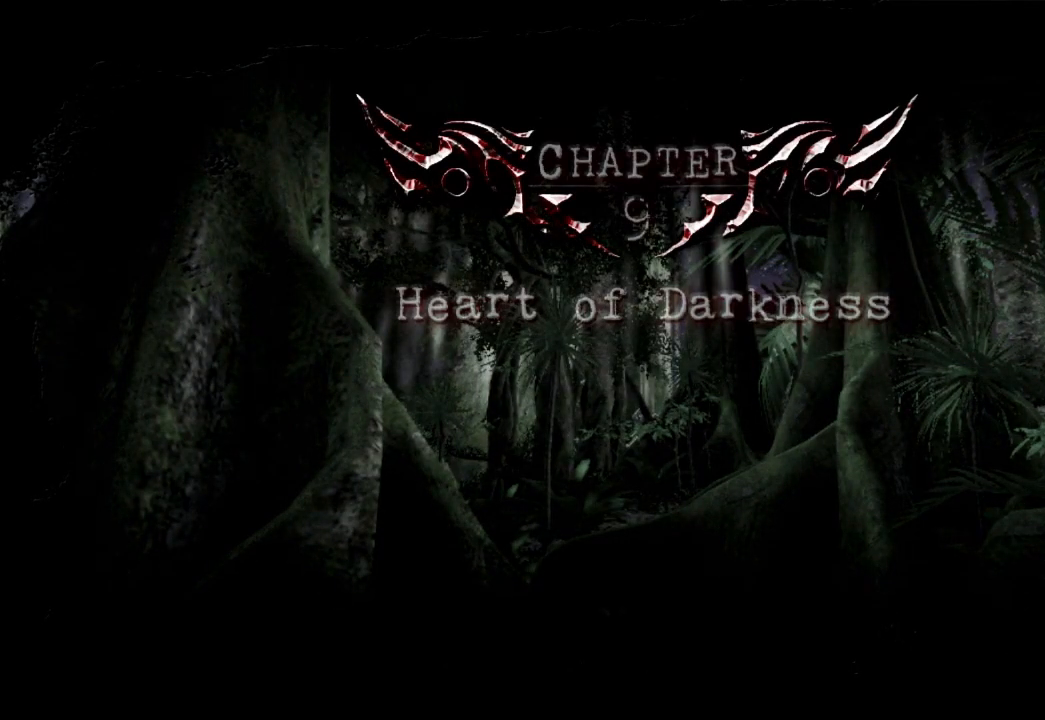
{"dt_ms": 500, "buttons": [], "left_stick": "center", "right_stick": "center", "events": []}
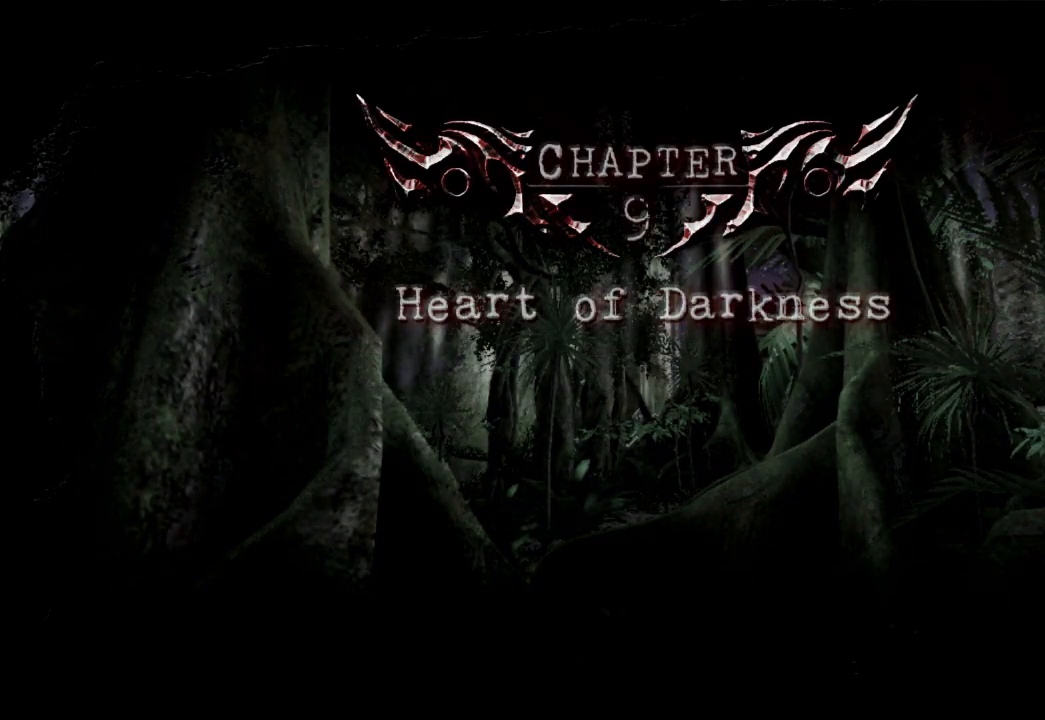
{"dt_ms": 500, "buttons": [], "left_stick": "center", "right_stick": "center", "events": []}
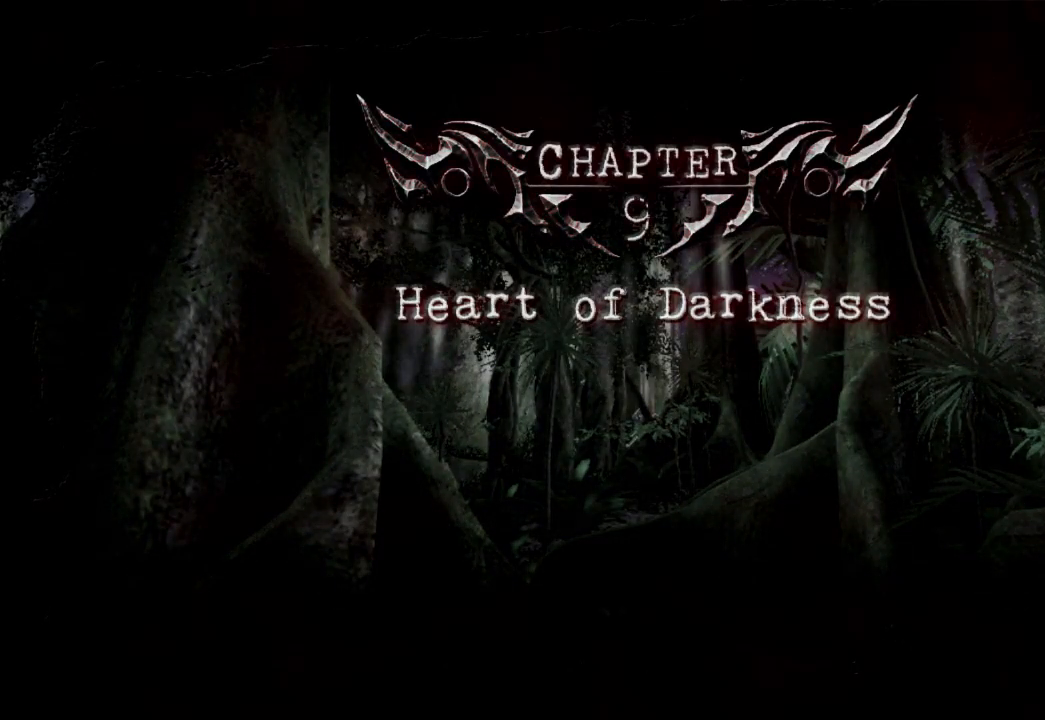
{"dt_ms": 500, "buttons": ["A"], "left_stick": "center", "right_stick": "center", "events": [[467, "A", "down"]]}
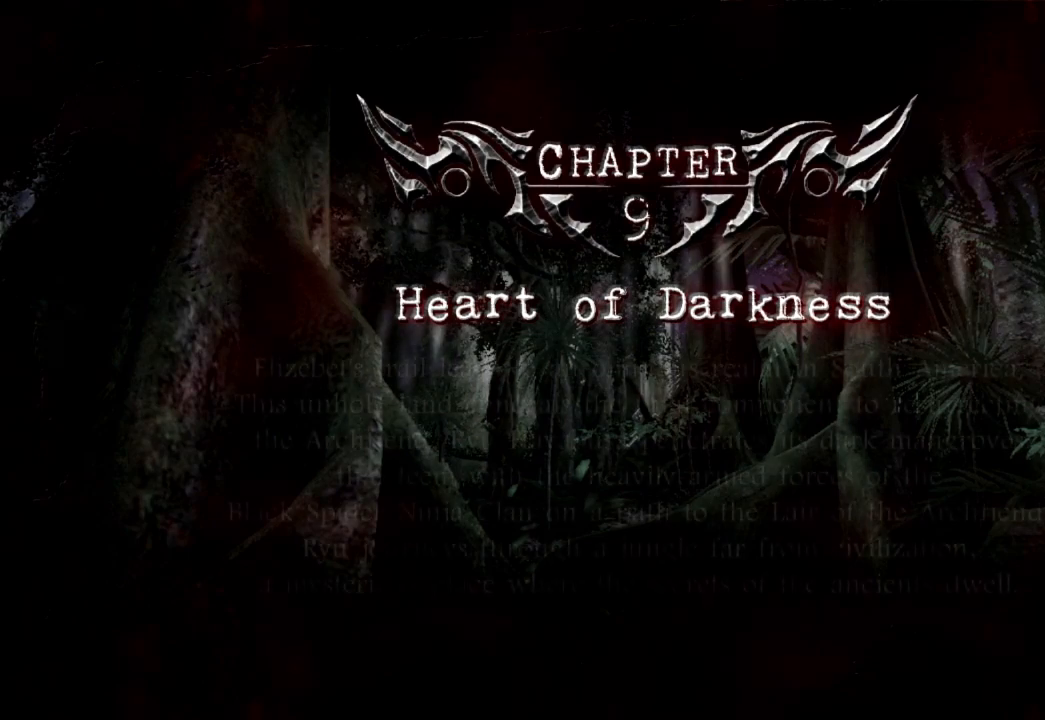
{"dt_ms": 500, "buttons": [], "left_stick": "center", "right_stick": "center", "events": [[133, "A", "up"], [333, "A", "down"], [500, "A", "up"]]}
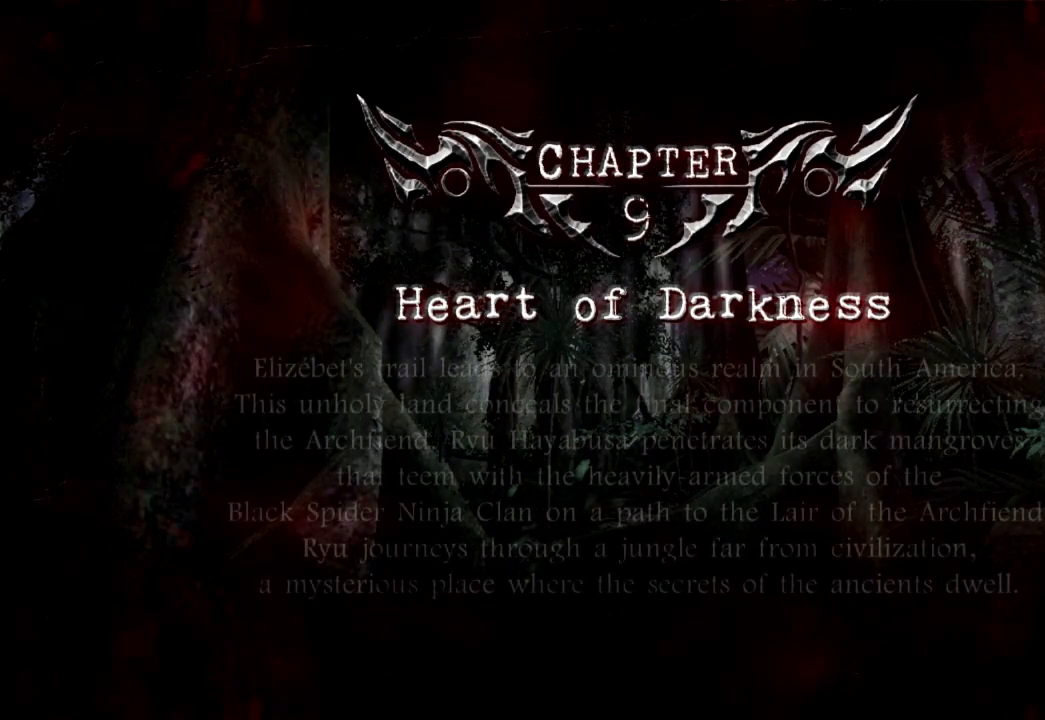
{"dt_ms": 500, "buttons": [], "left_stick": "center", "right_stick": "center", "events": [[283, "A", "down"], [467, "A", "up"]]}
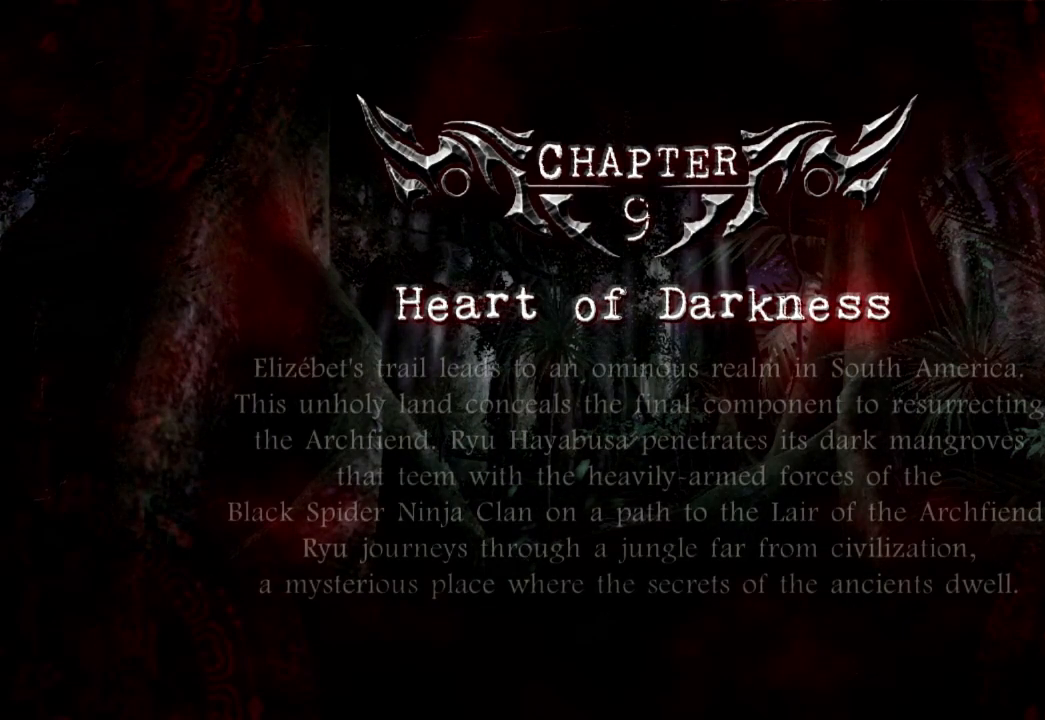
{"dt_ms": 500, "buttons": ["A"], "left_stick": "center", "right_stick": "center", "events": [[267, "A", "down"]]}
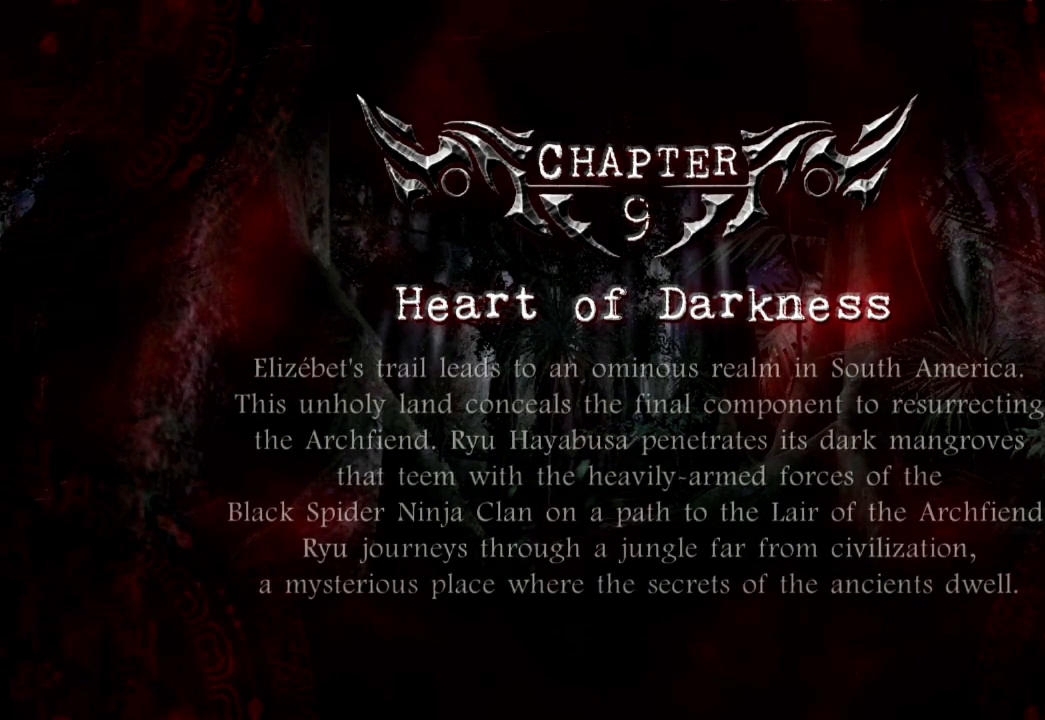
{"dt_ms": 500, "buttons": ["A"], "left_stick": "center", "right_stick": "center", "events": [[17, "A", "up"], [383, "A", "down"]]}
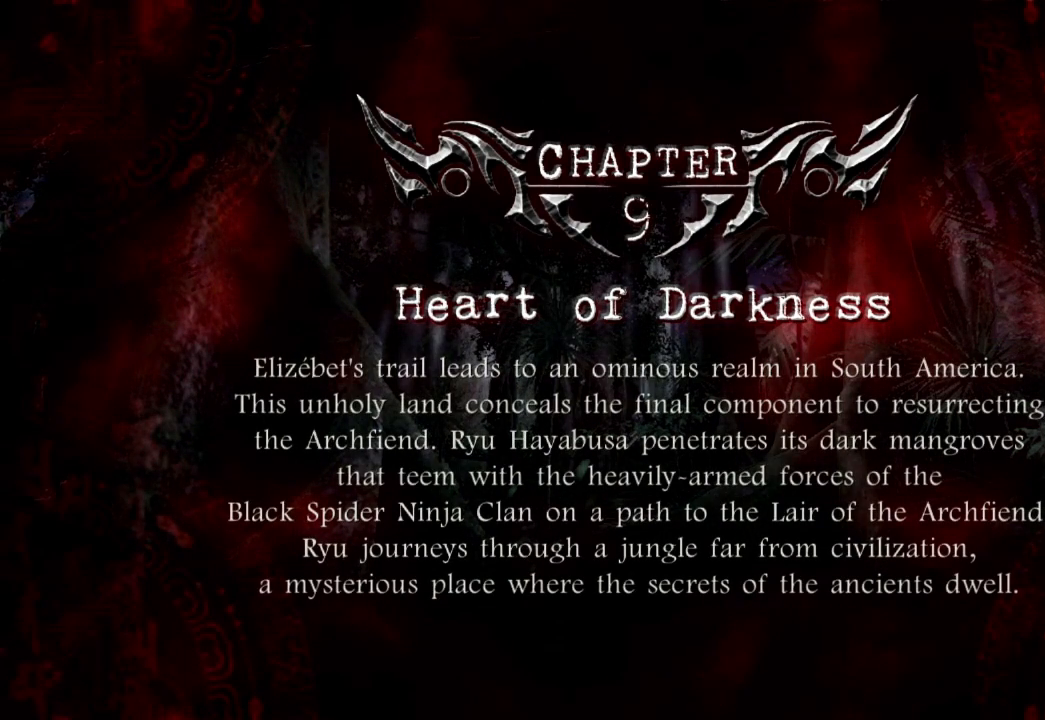
{"dt_ms": 500, "buttons": [], "left_stick": "center", "right_stick": "center", "events": [[67, "A", "up"]]}
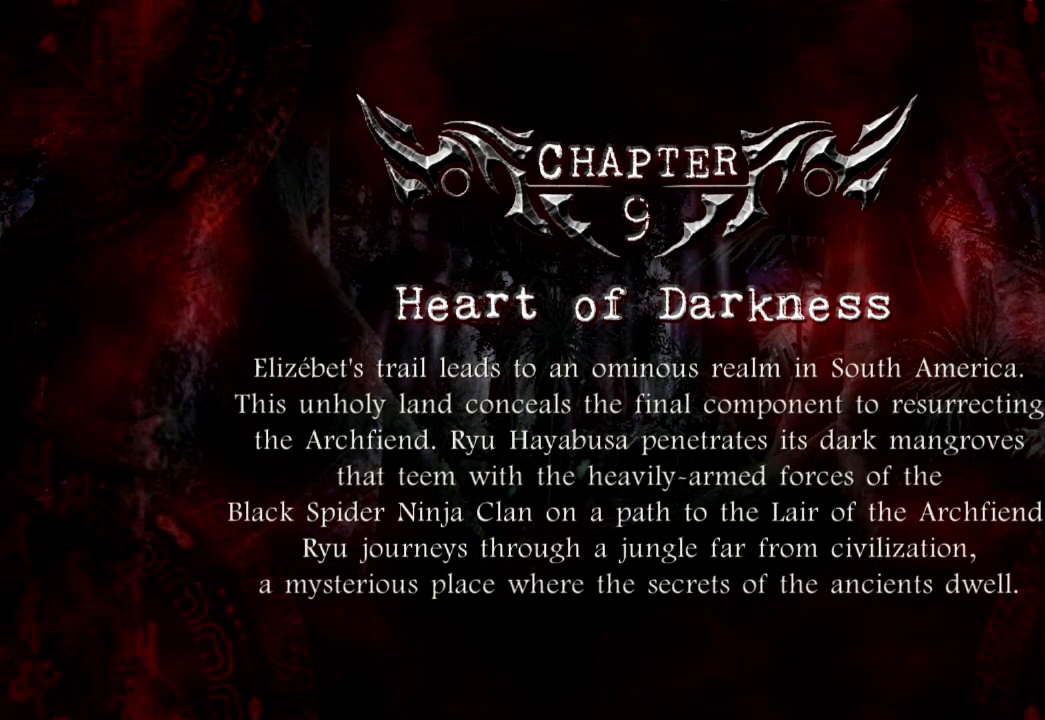
{"dt_ms": 500, "buttons": [], "left_stick": "center", "right_stick": "center", "events": [[17, "A", "down"], [183, "A", "up"]]}